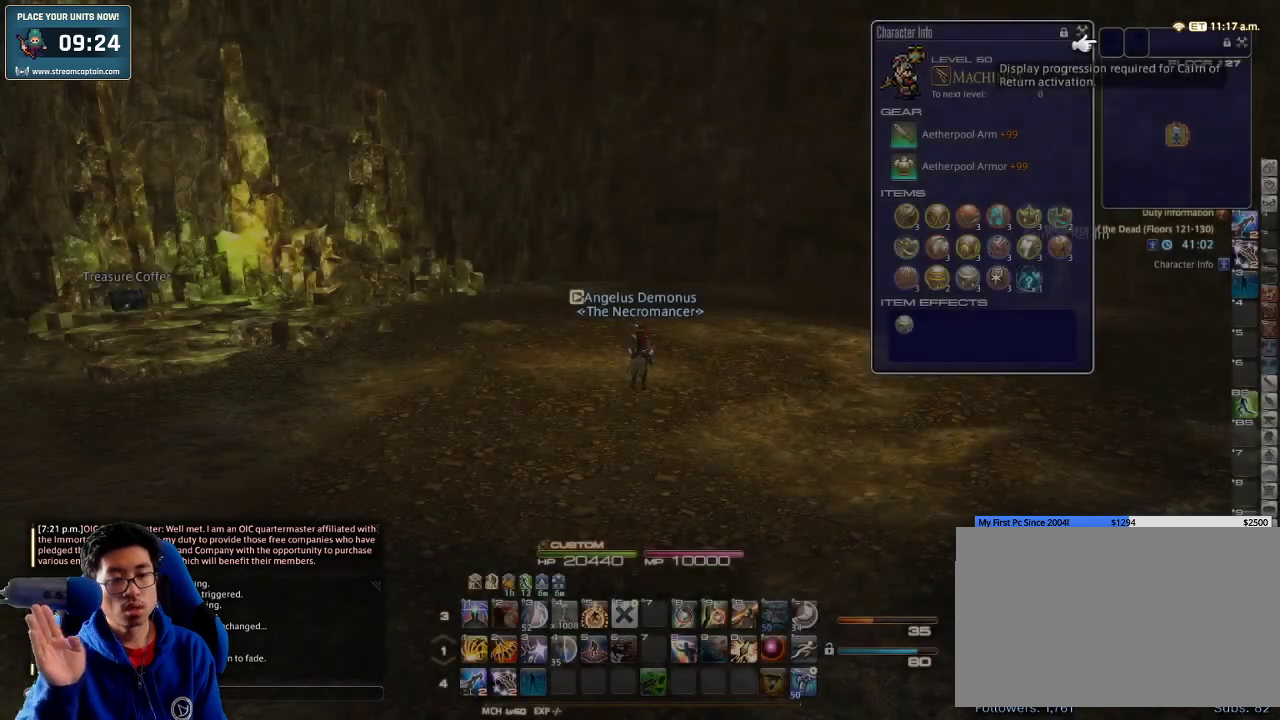
Gameplay with keyboard; each line is a JSON object with the keys held at the frame after it. "events" lists presses ("down") and releases ("up") of ".", "/", "0", "1", "2", "3", "4", "5", "6", "7", "8", "9", "a", "alt_l", "alt_r", "b", "backslash", "backspace", "c", "caps_lock", "comma", "ctrl_l", "ctrl_r", "d", "down", "e", "equals", "escape", "f", "f1", "f10", "f11", "f12", "f2", "f3", "f4", "f5", "f6", "f7", "f8", "f9", "g", "h", "i", "j", "k", "l", "lbracket", "left", "m", "minus", "n", "o", "p", "q", "quote", "r", "rbracket", "return", "right", "s", "semicolon", "shift_l", "shift_r", "space", "super_l", "super_r", "t", "tab", "tilde", "u", "up", "v", "w", "x", "y" and "z" between this image and that frame as [ms after this image, input, new state], when the widget could be followed in between. No other keys are recorded. Mouse input is not recorded.
{"keys": ["a", "w"], "events": [[400, "a", "down"], [433, "w", "down"]]}
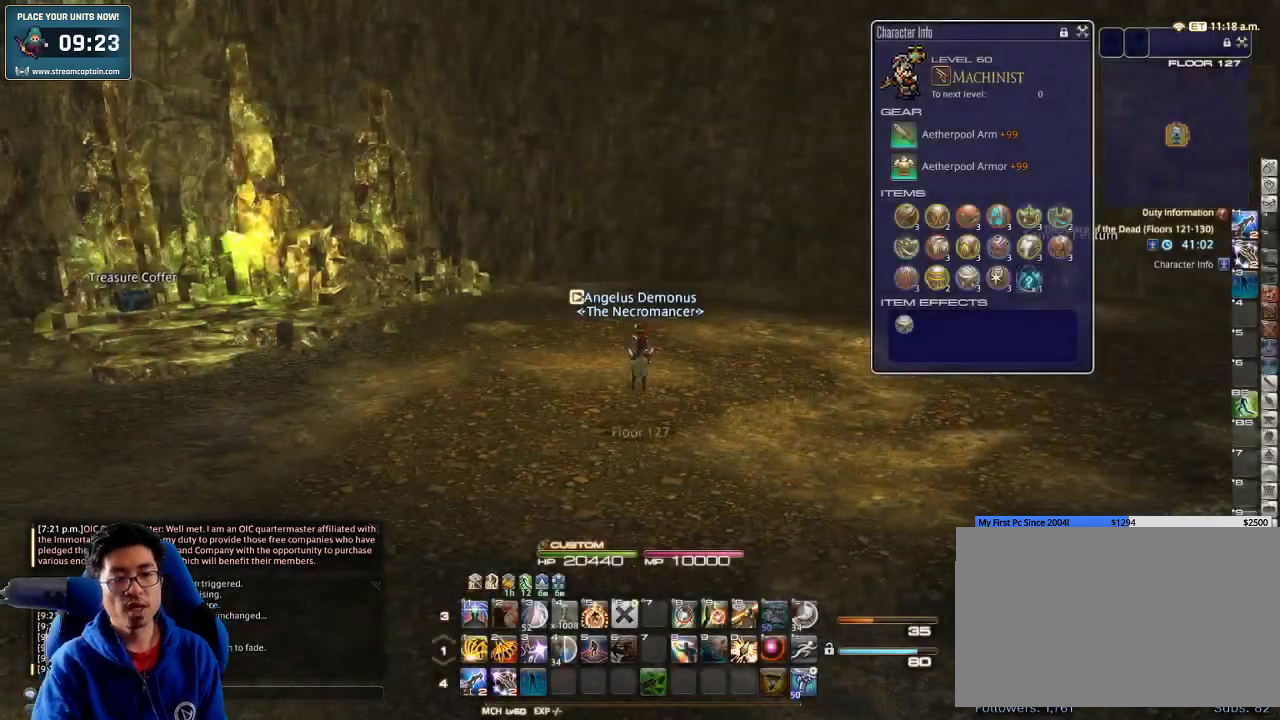
{"keys": ["a", "p", "w"], "events": [[267, "p", "down"], [300, "lbracket", "down"], [467, "lbracket", "up"]]}
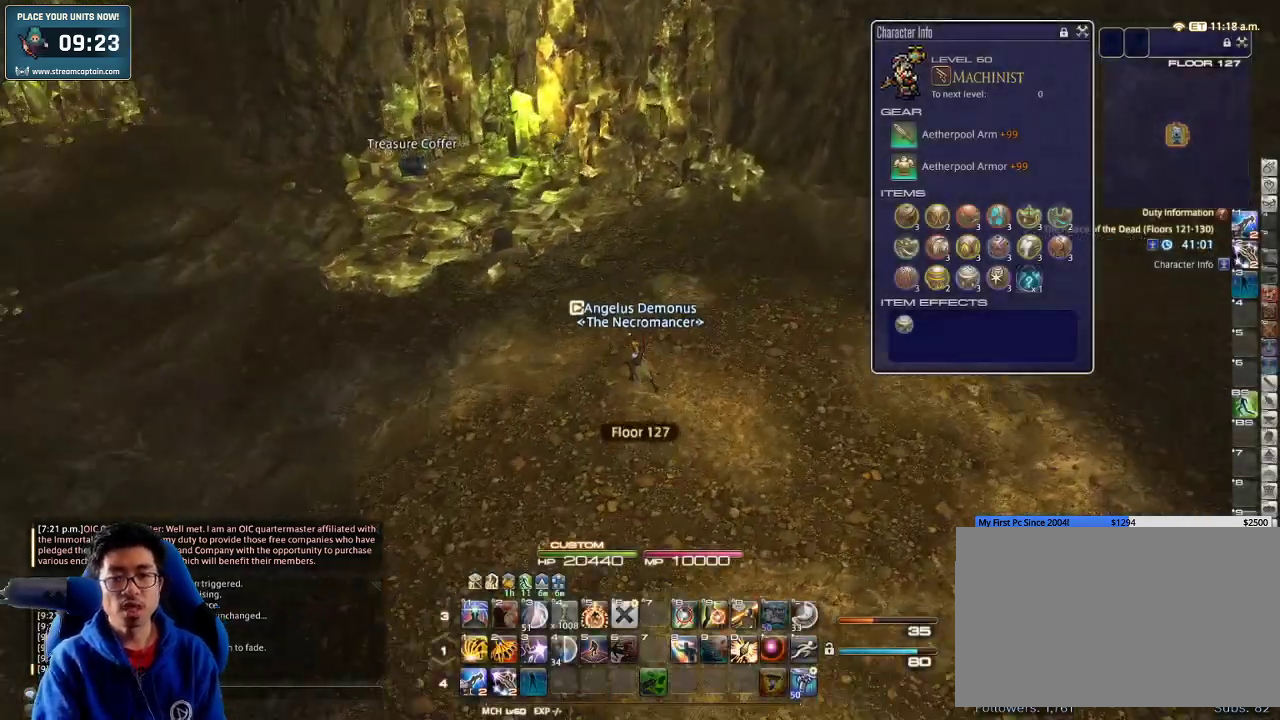
{"keys": ["return", "w"], "events": [[100, "a", "up"], [167, "q", "down"], [233, "p", "up"], [300, "q", "up"], [433, "return", "down"]]}
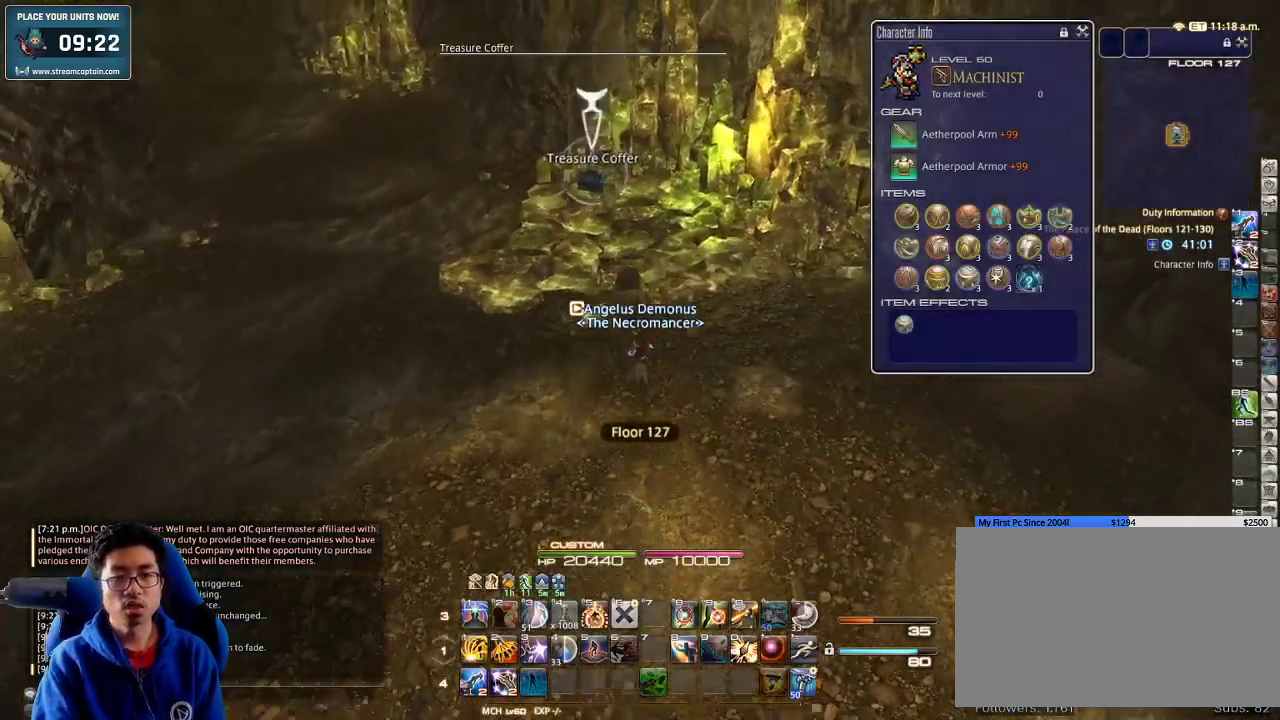
{"keys": ["w"], "events": [[33, "return", "up"], [233, "p", "down"], [333, "p", "up"]]}
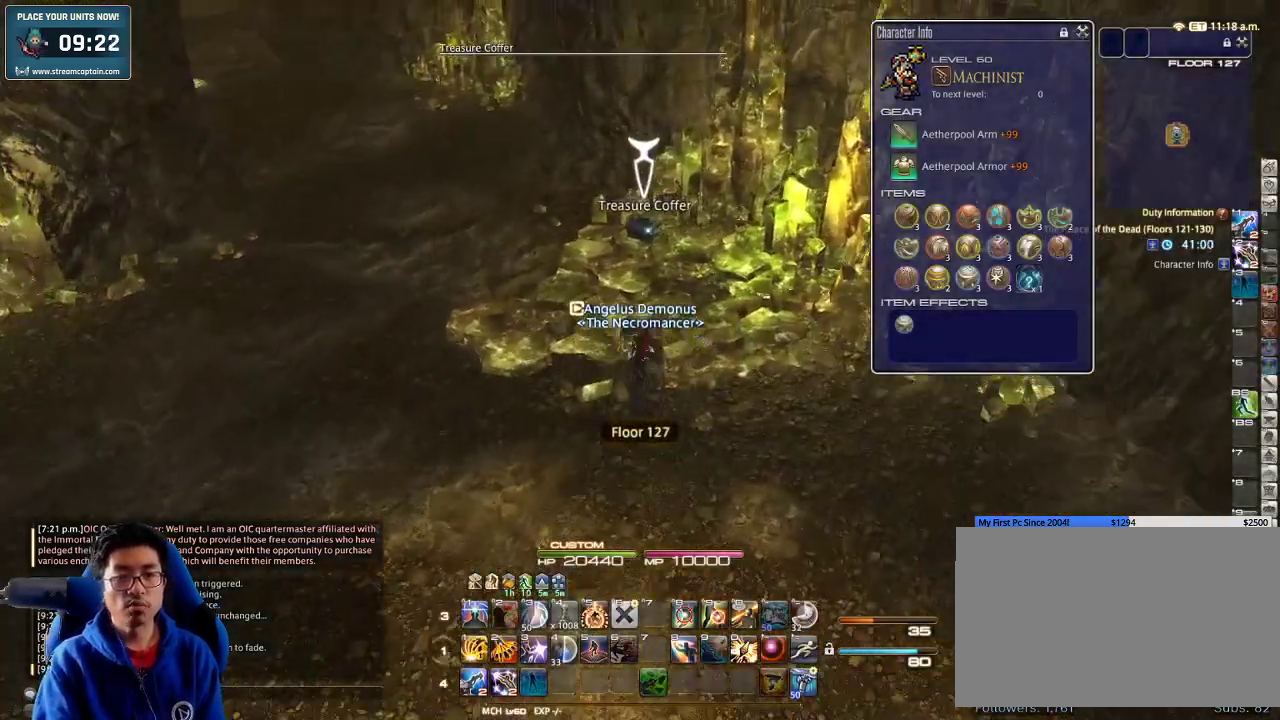
{"keys": ["return", "w"], "events": [[267, "minus", "down"], [267, "p", "down"], [333, "minus", "up"], [333, "p", "up"], [500, "return", "down"]]}
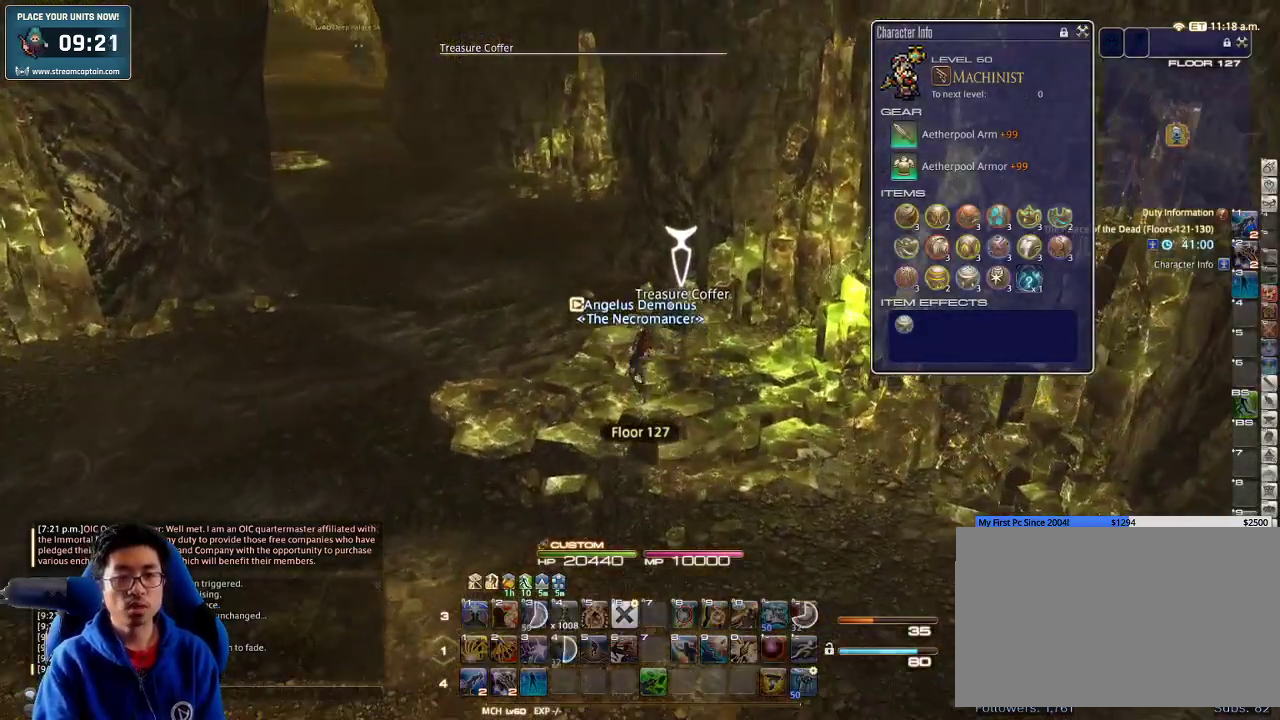
{"keys": ["a", "s"], "events": [[100, "return", "up"], [133, "a", "down"], [200, "w", "up"], [367, "s", "down"]]}
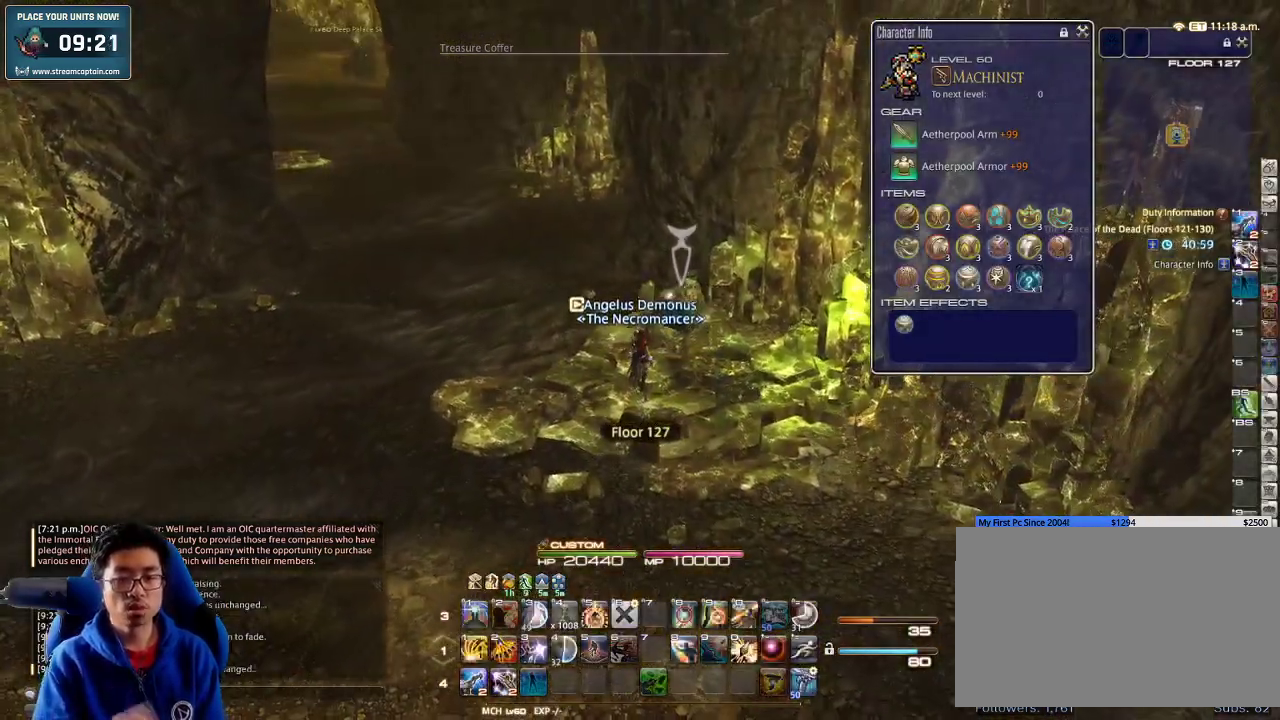
{"keys": ["a", "s"], "events": []}
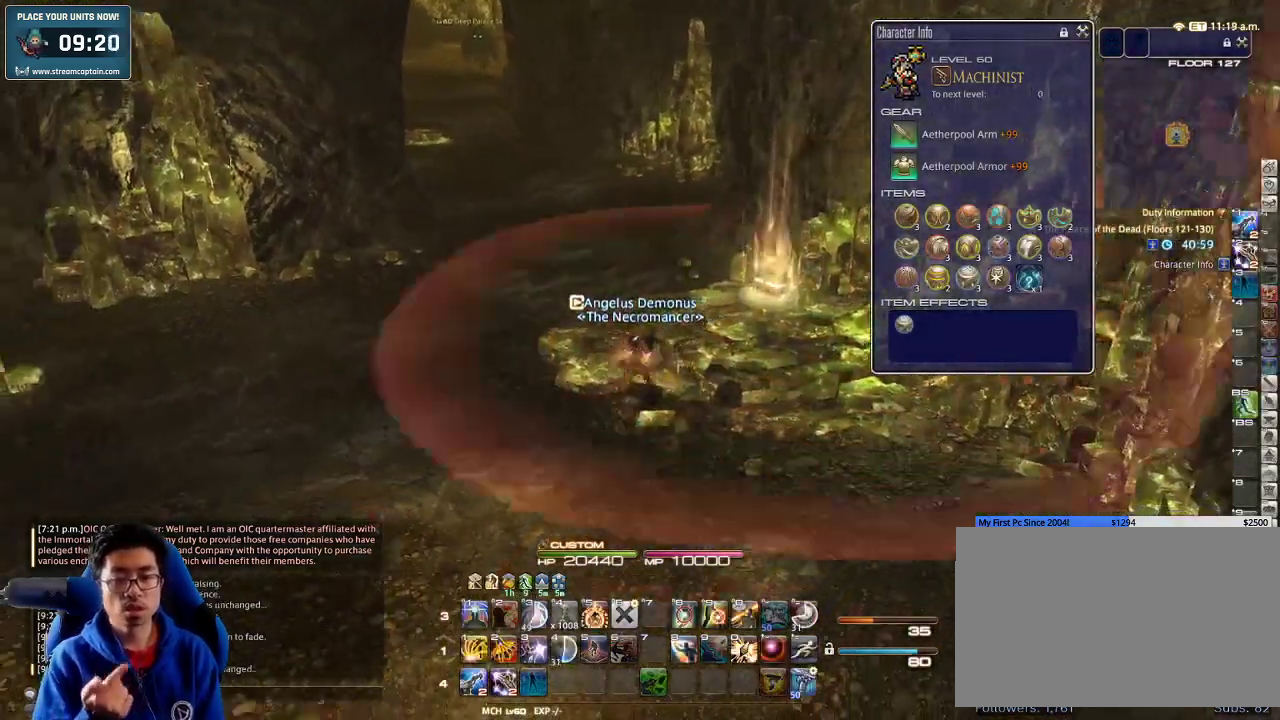
{"keys": ["a", "w"], "events": [[167, "s", "up"], [367, "w", "down"]]}
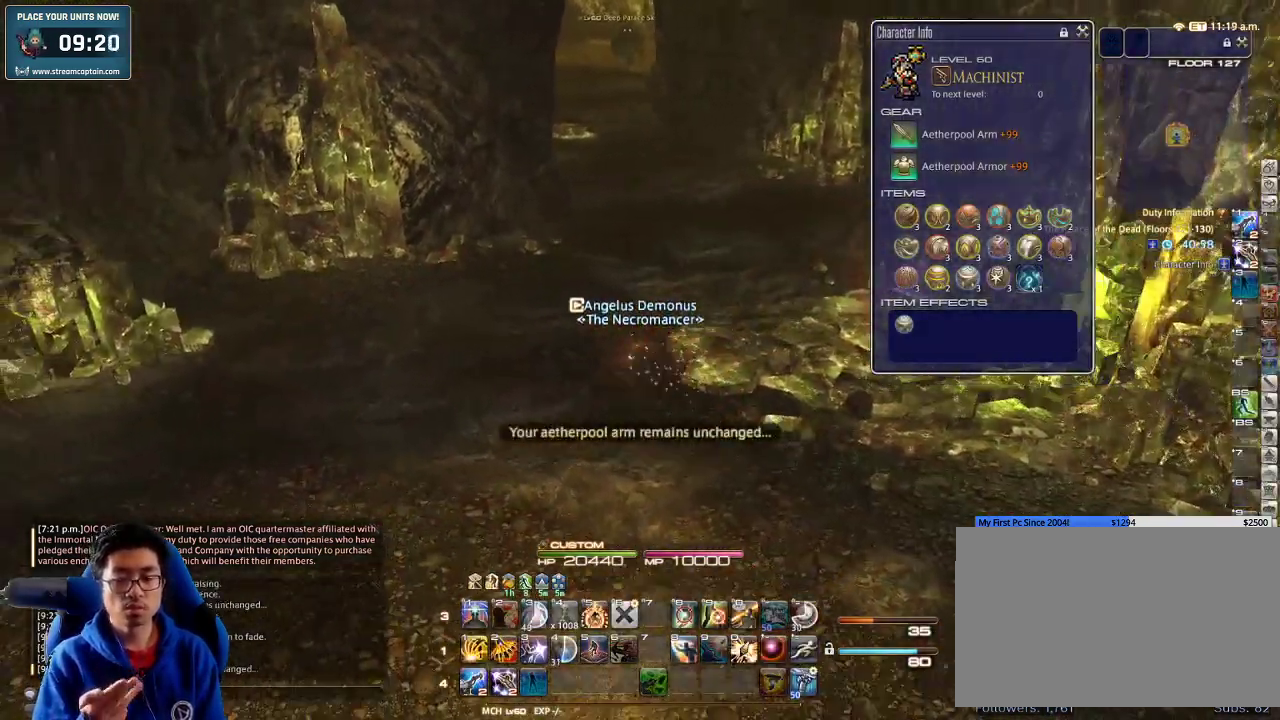
{"keys": ["a", "w"], "events": []}
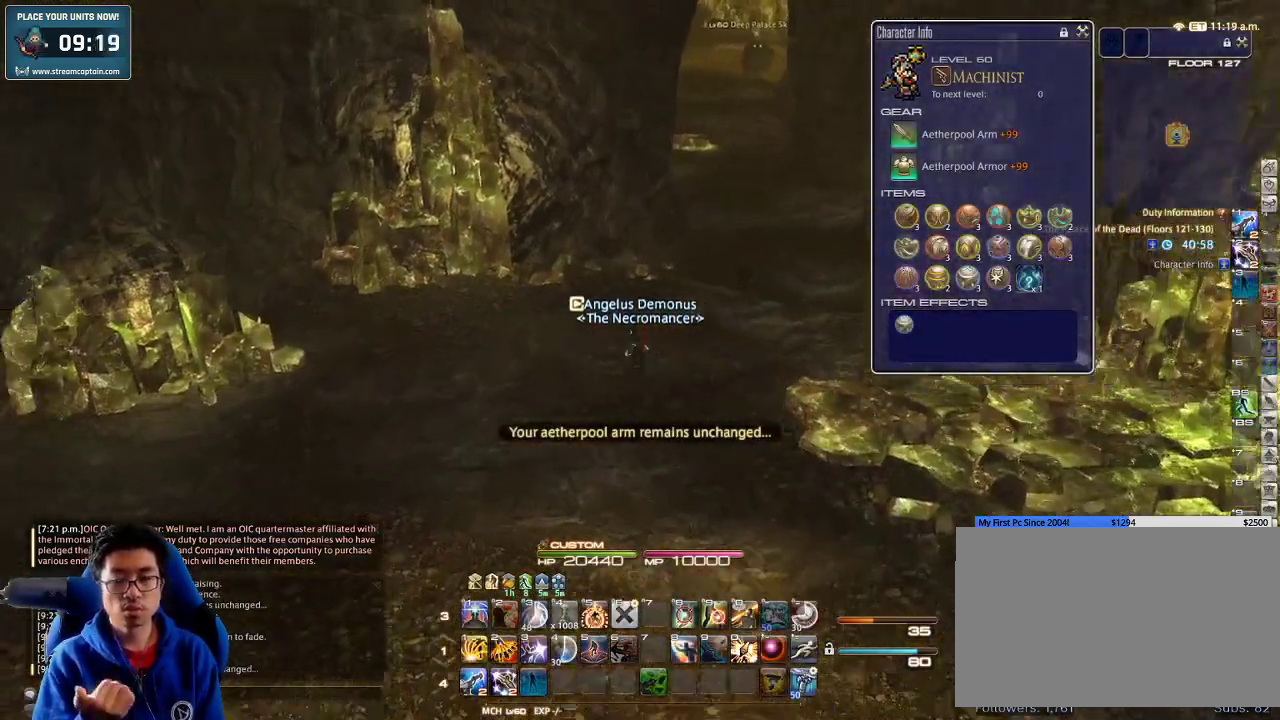
{"keys": ["d", "w"], "events": [[33, "a", "up"], [167, "d", "down"]]}
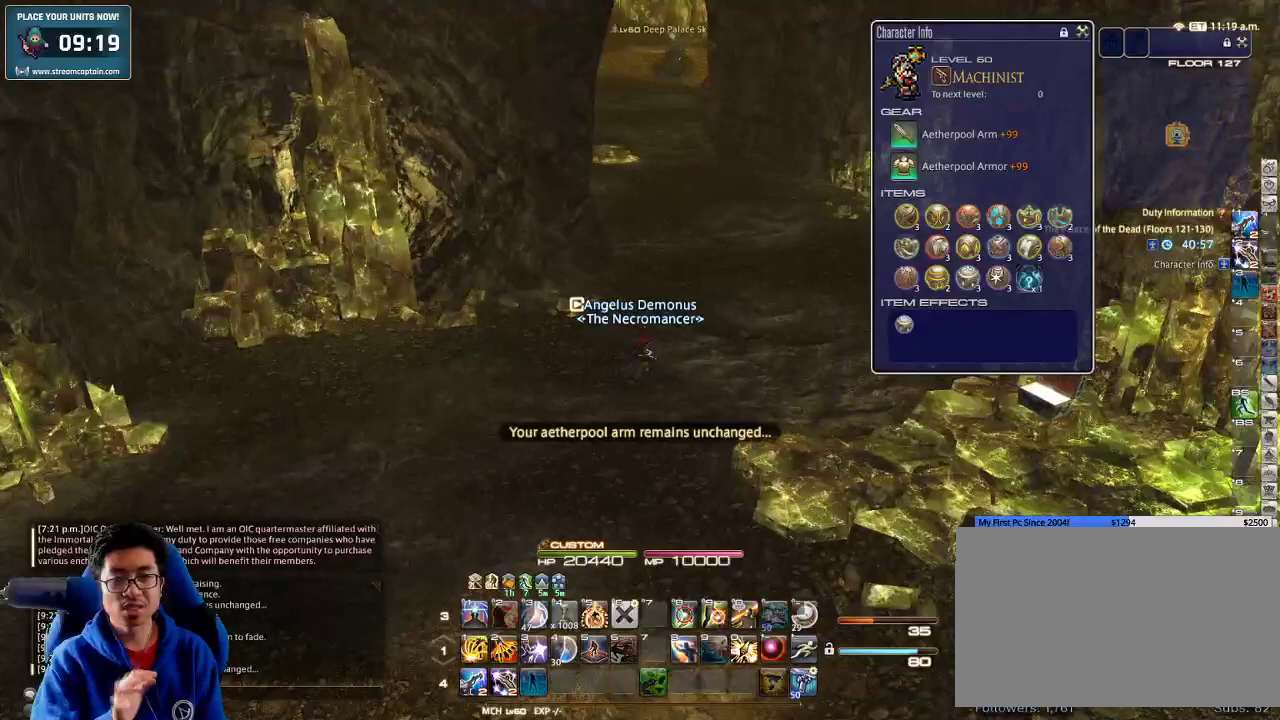
{"keys": ["w"], "events": [[467, "d", "up"]]}
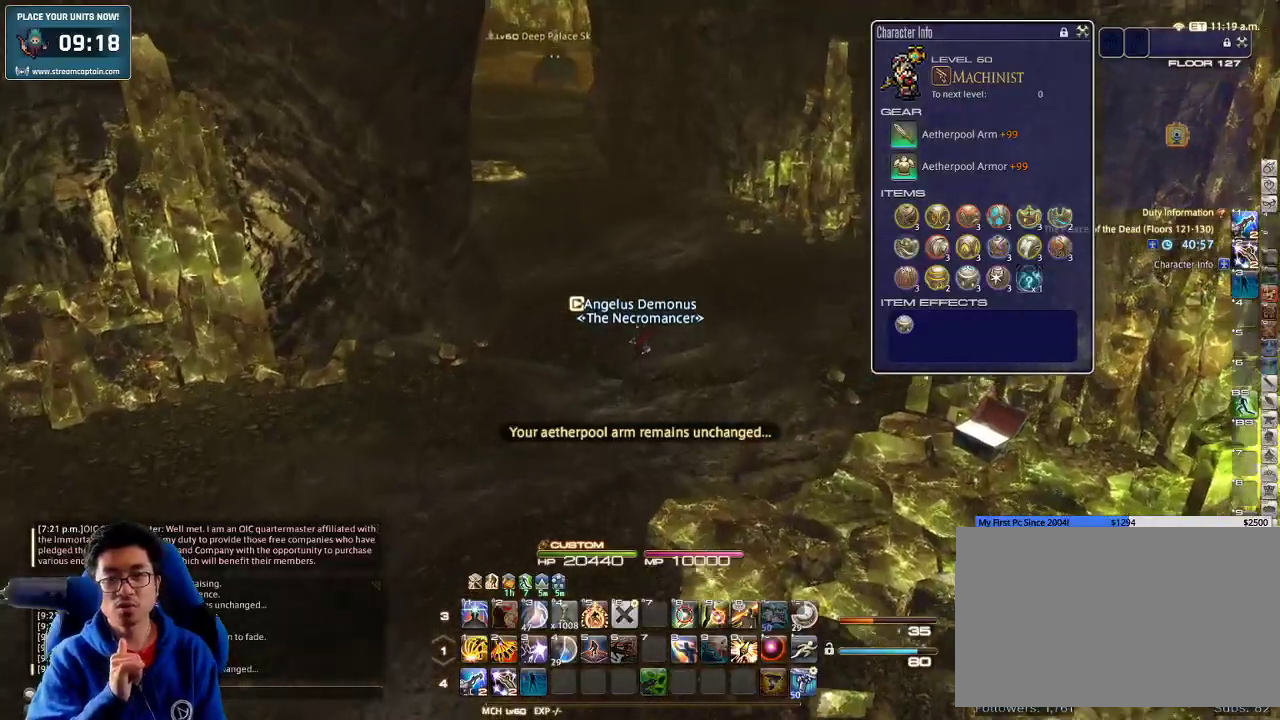
{"keys": ["w"], "events": []}